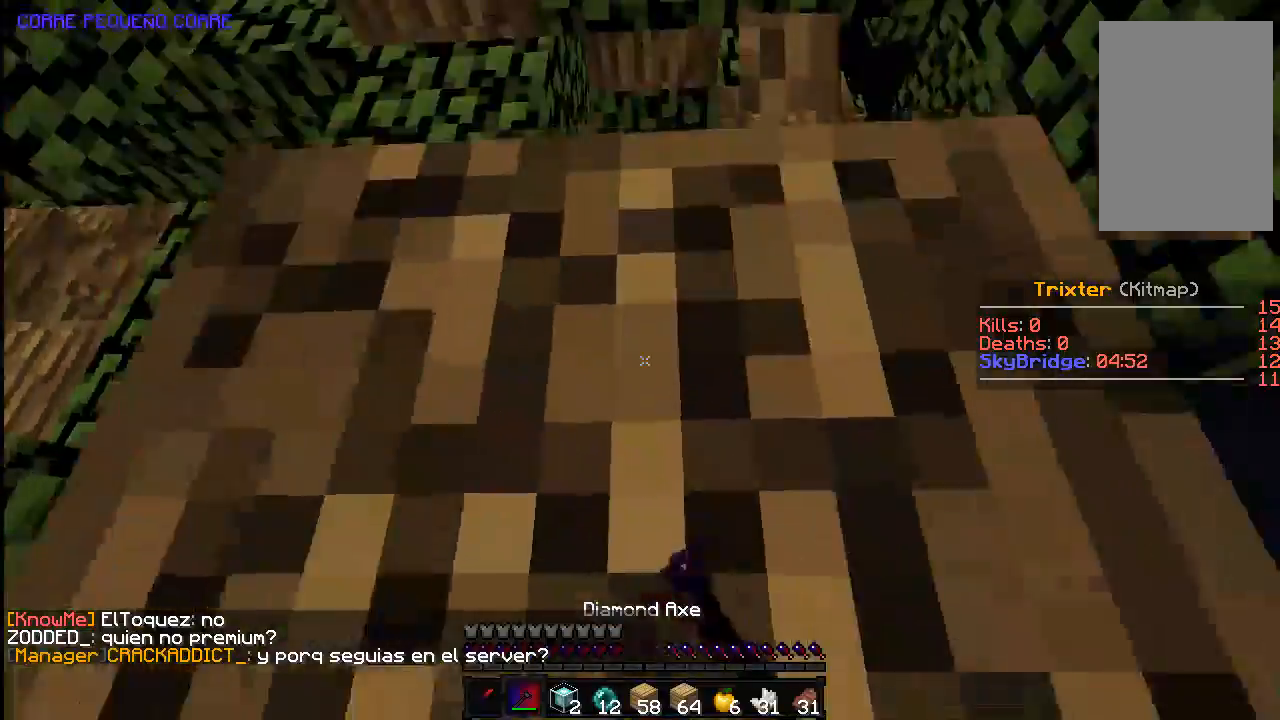
Gameplay with keyboard and mouse; each line is a JSON object with the keys and mouse buttons held at the frame after it. "events" lists presses ("down") and releases ("up") of "a", "d", "s", "space", "w", "mouse_left" and "mouse_right" between this image and that frame as [ms after this image, input, new state], when the widget could be followed in between. "mouse_left", "mouse_right" = the "left", "right" buttons of the "mouse" list. No other keys are recorded. Fast repeated clicks can show as one long hold. Mouse movement is not recorded.
{"keys": ["space", "w"], "mouse": [], "events": [[383, "mouse_left", "up"], [383, "space", "down"]]}
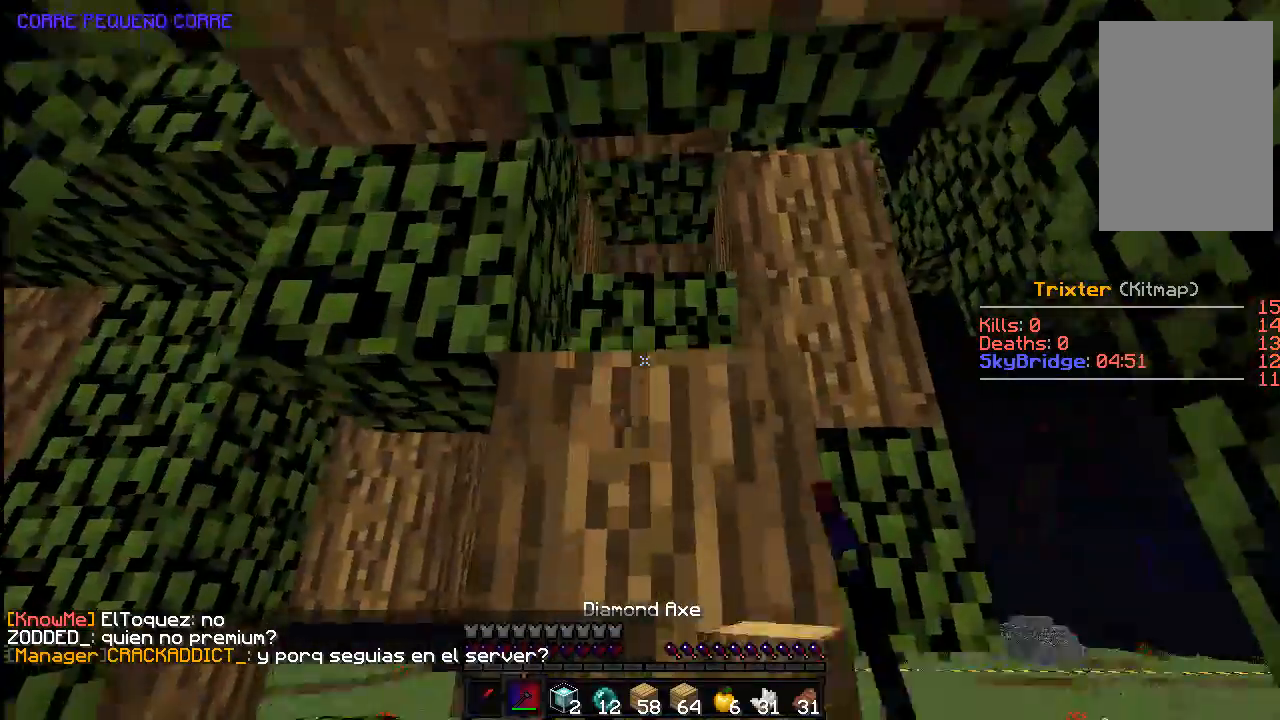
{"keys": ["w"], "mouse": ["left"], "events": [[133, "mouse_left", "down"], [183, "space", "up"]]}
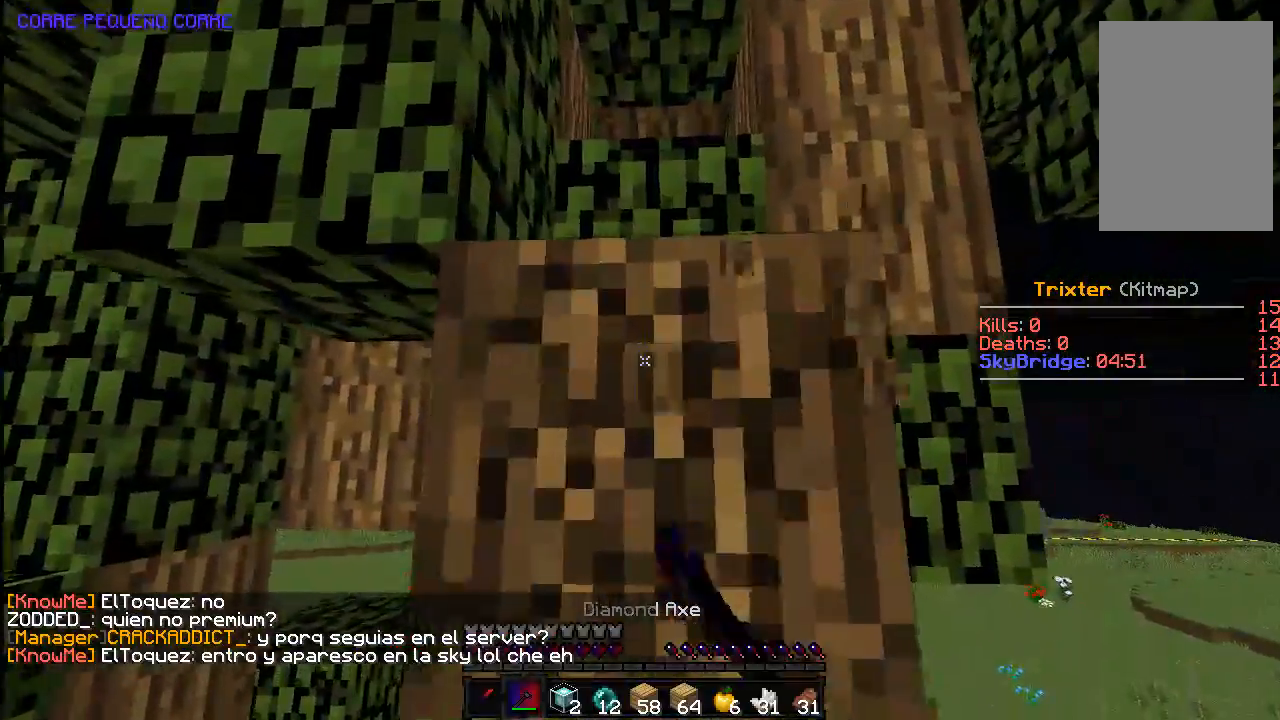
{"keys": ["w"], "mouse": ["left"], "events": []}
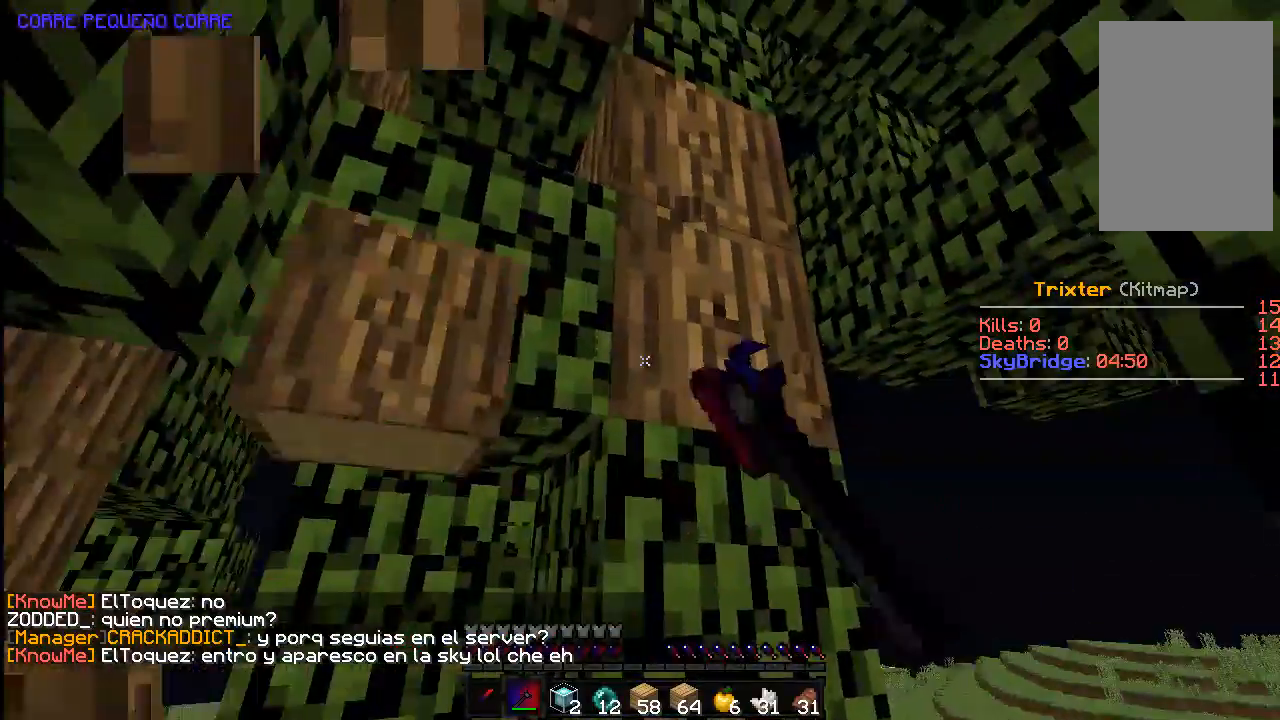
{"keys": ["w"], "mouse": ["left"], "events": [[83, "d", "down"], [283, "d", "up"]]}
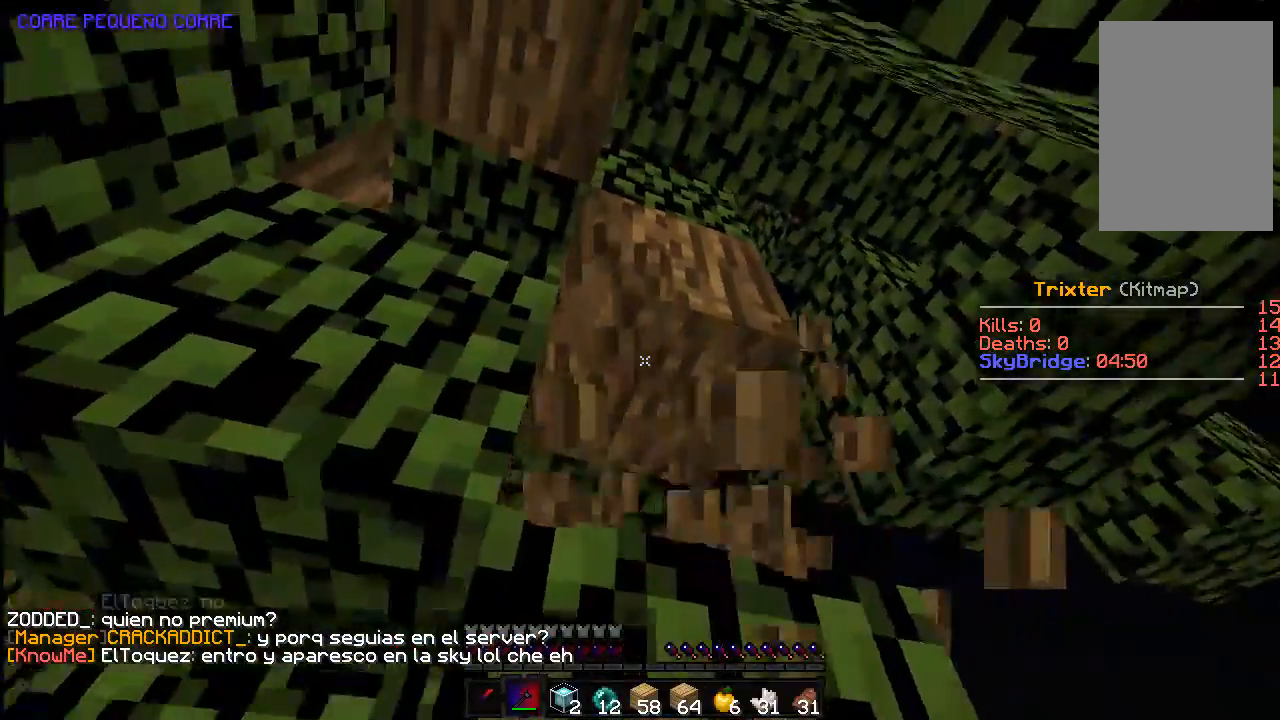
{"keys": ["w"], "mouse": ["left"], "events": [[133, "d", "down"], [433, "d", "up"]]}
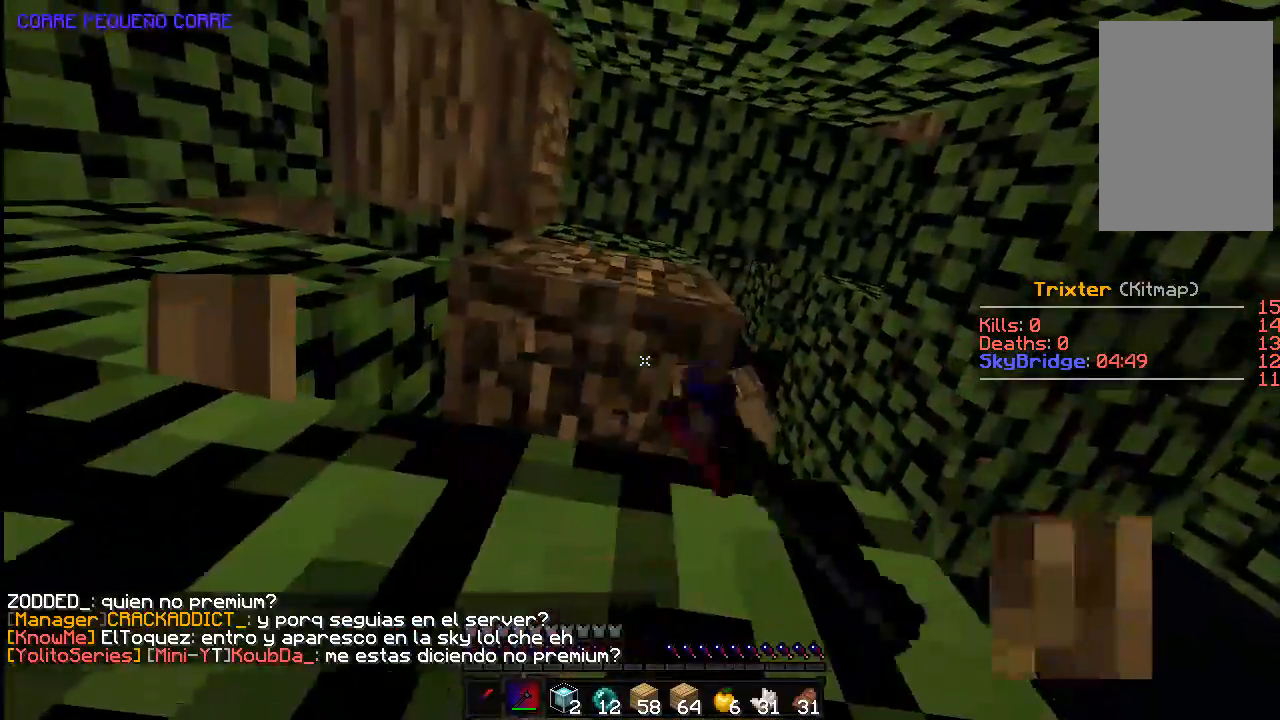
{"keys": ["w"], "mouse": ["left"], "events": []}
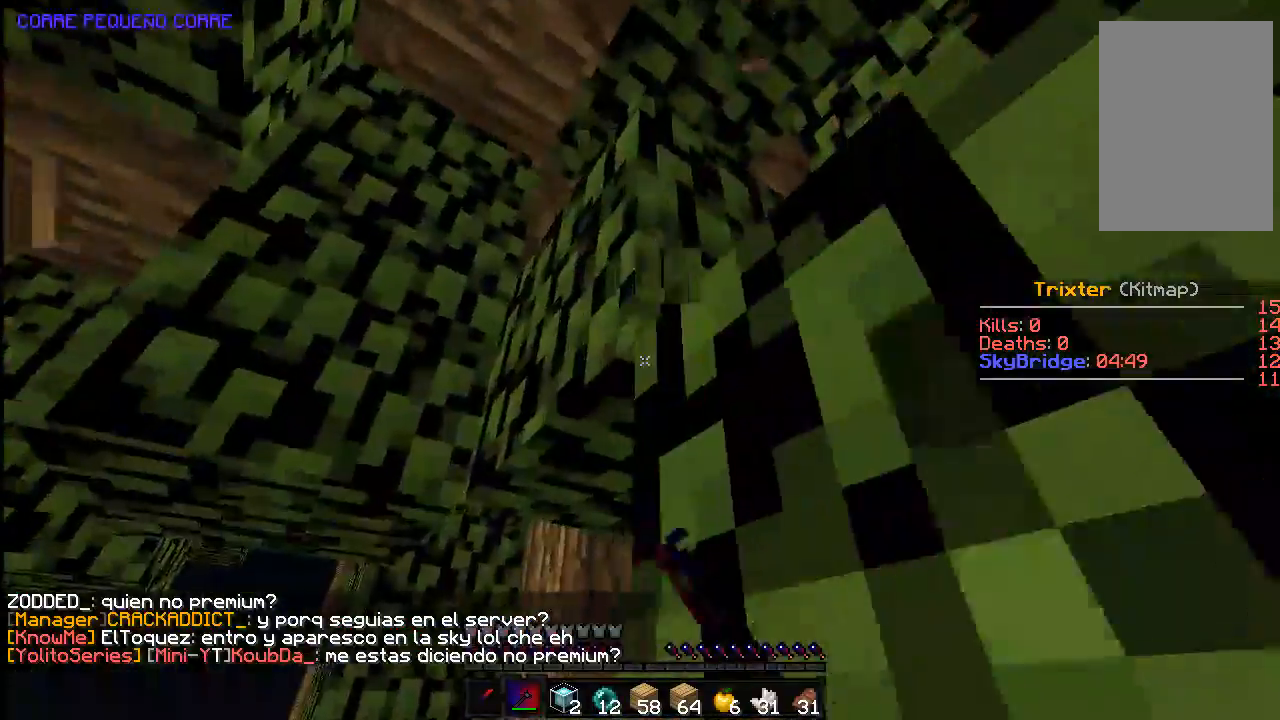
{"keys": [], "mouse": ["left"], "events": [[433, "w", "up"]]}
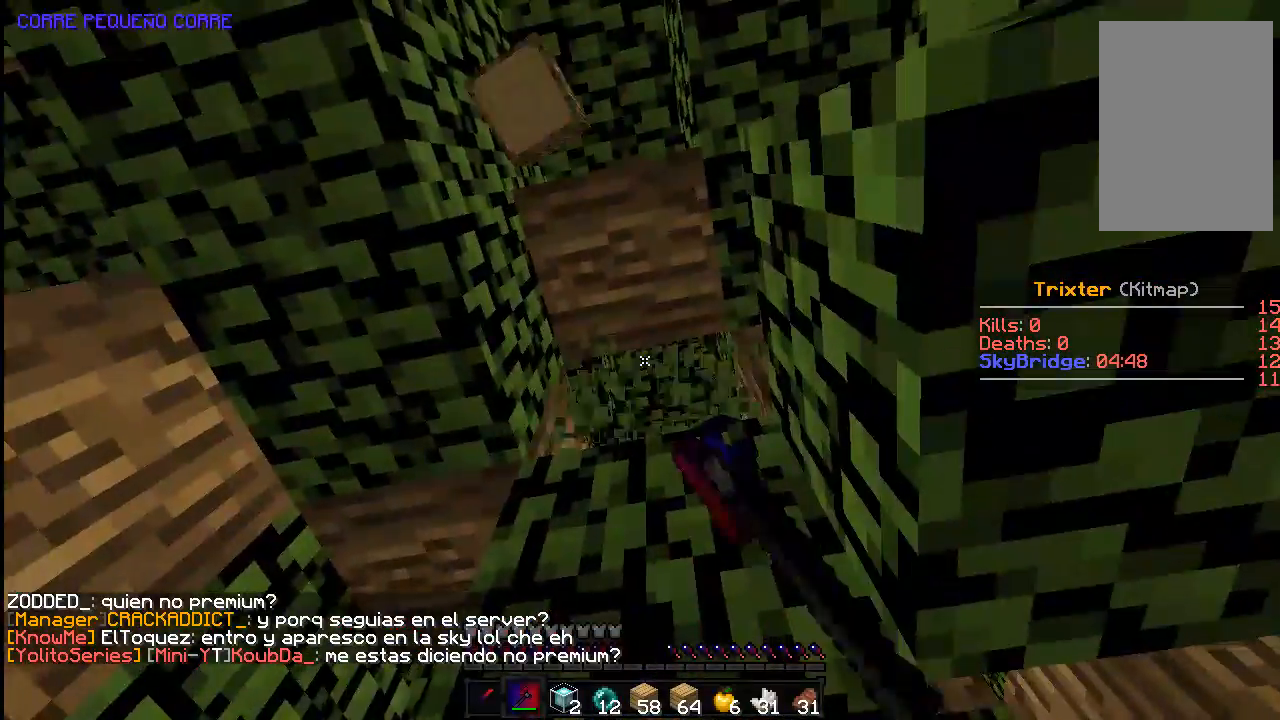
{"keys": ["w"], "mouse": ["left"], "events": [[133, "d", "down"], [283, "d", "up"], [483, "w", "down"]]}
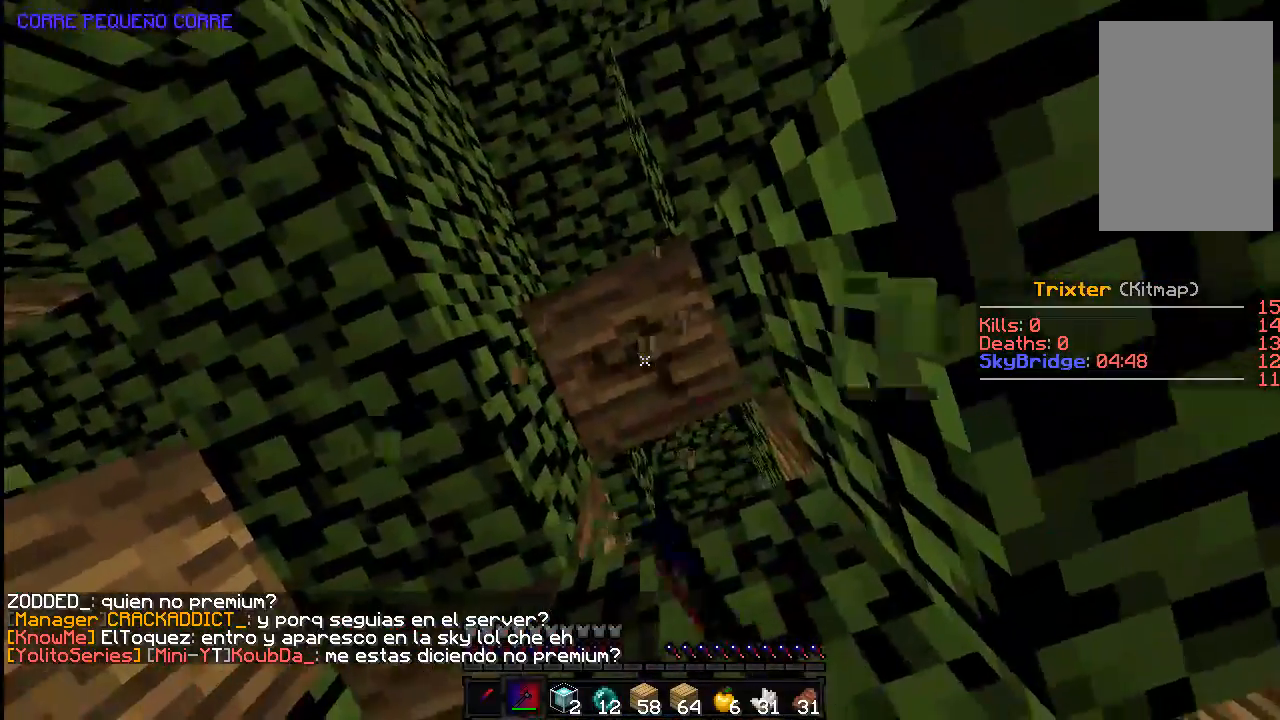
{"keys": [], "mouse": ["left"], "events": [[383, "w", "up"]]}
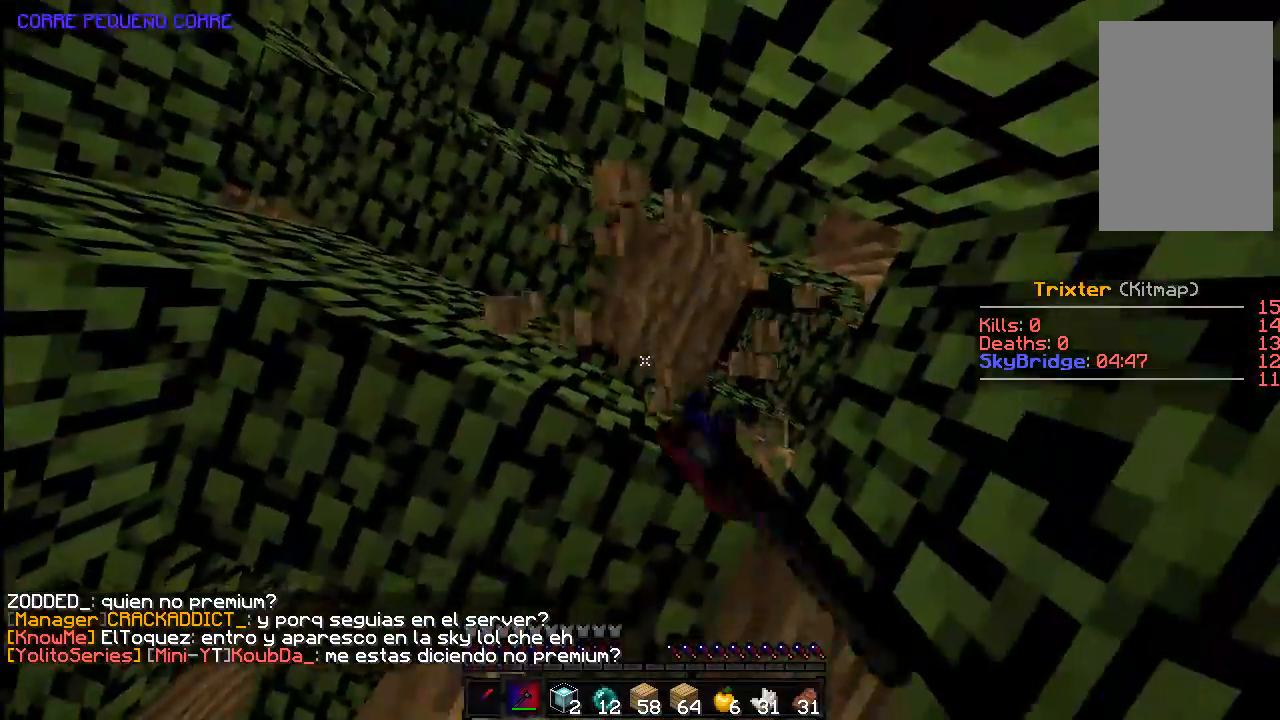
{"keys": [], "mouse": ["left"], "events": [[283, "w", "down"], [433, "w", "up"]]}
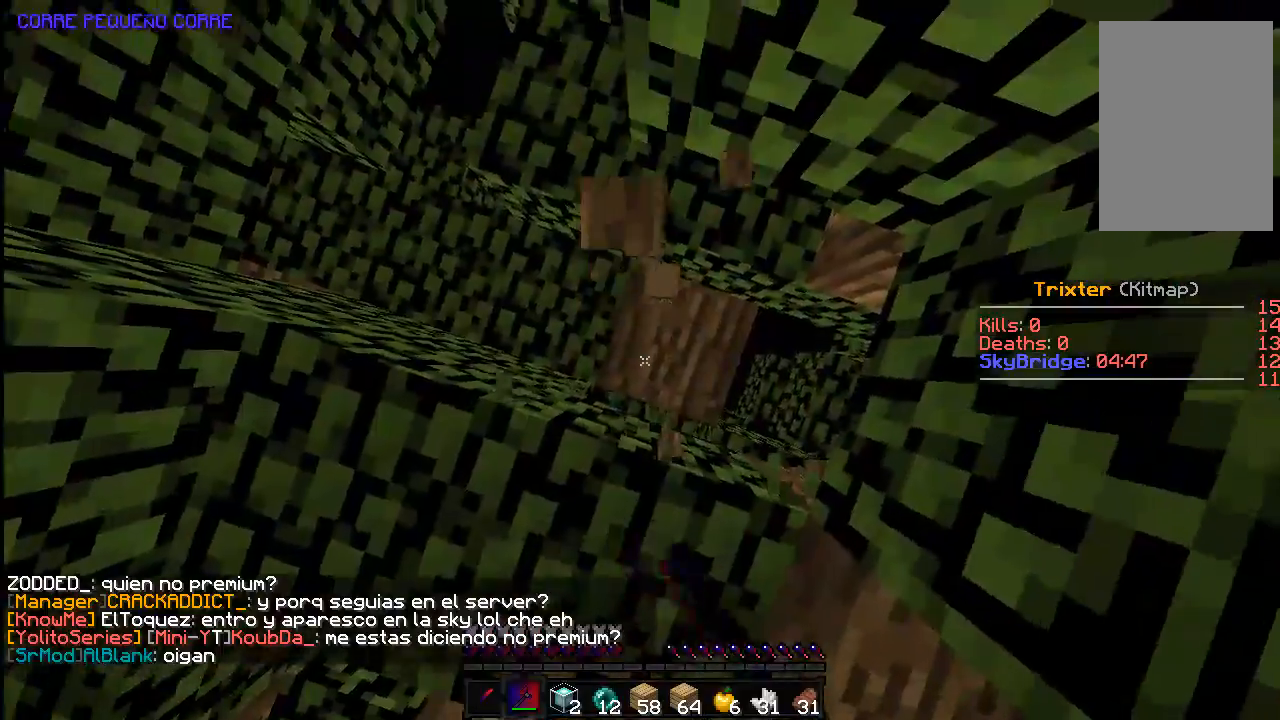
{"keys": [], "mouse": ["left"], "events": [[83, "s", "down"], [433, "s", "up"]]}
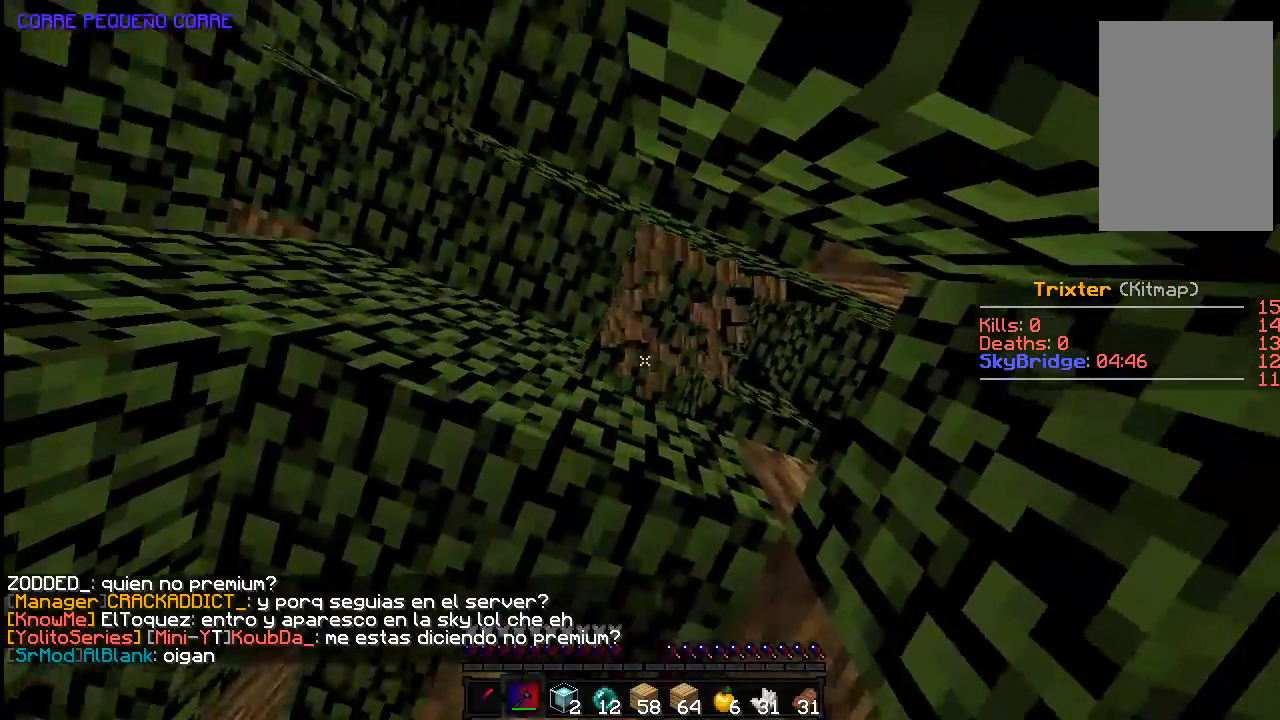
{"keys": ["w"], "mouse": ["left"], "events": [[383, "w", "down"]]}
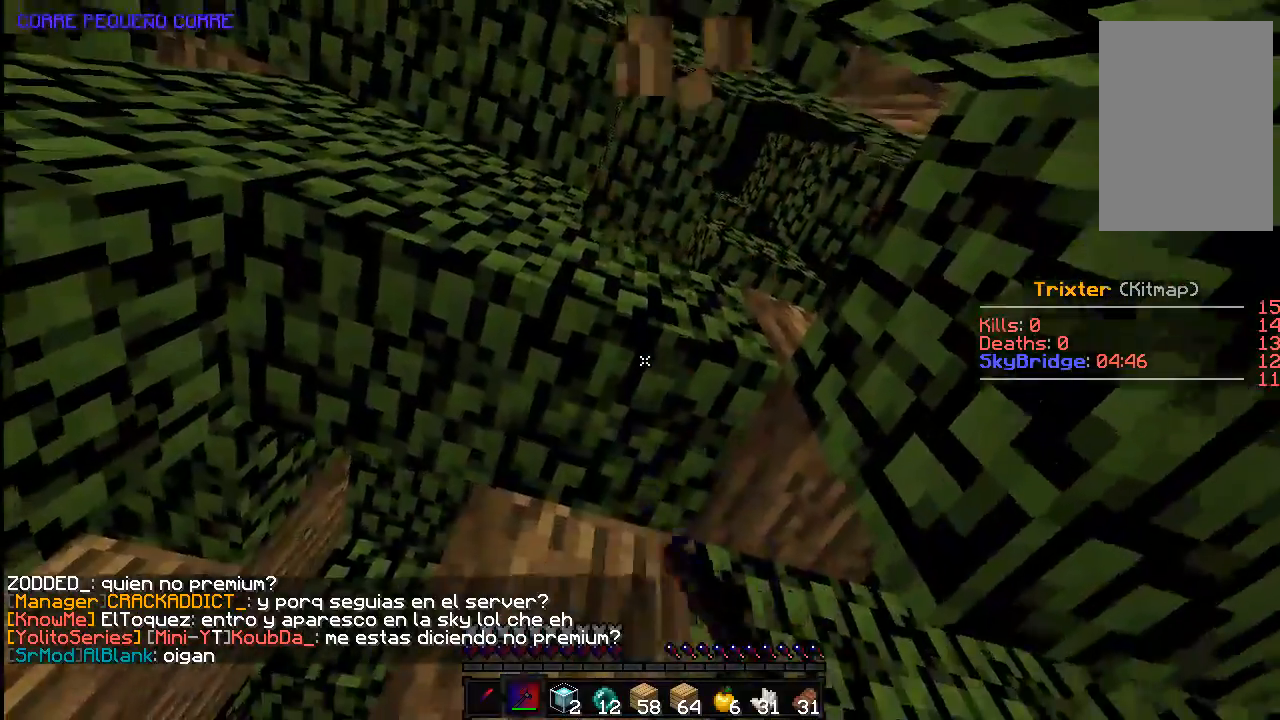
{"keys": ["w"], "mouse": ["left"], "events": []}
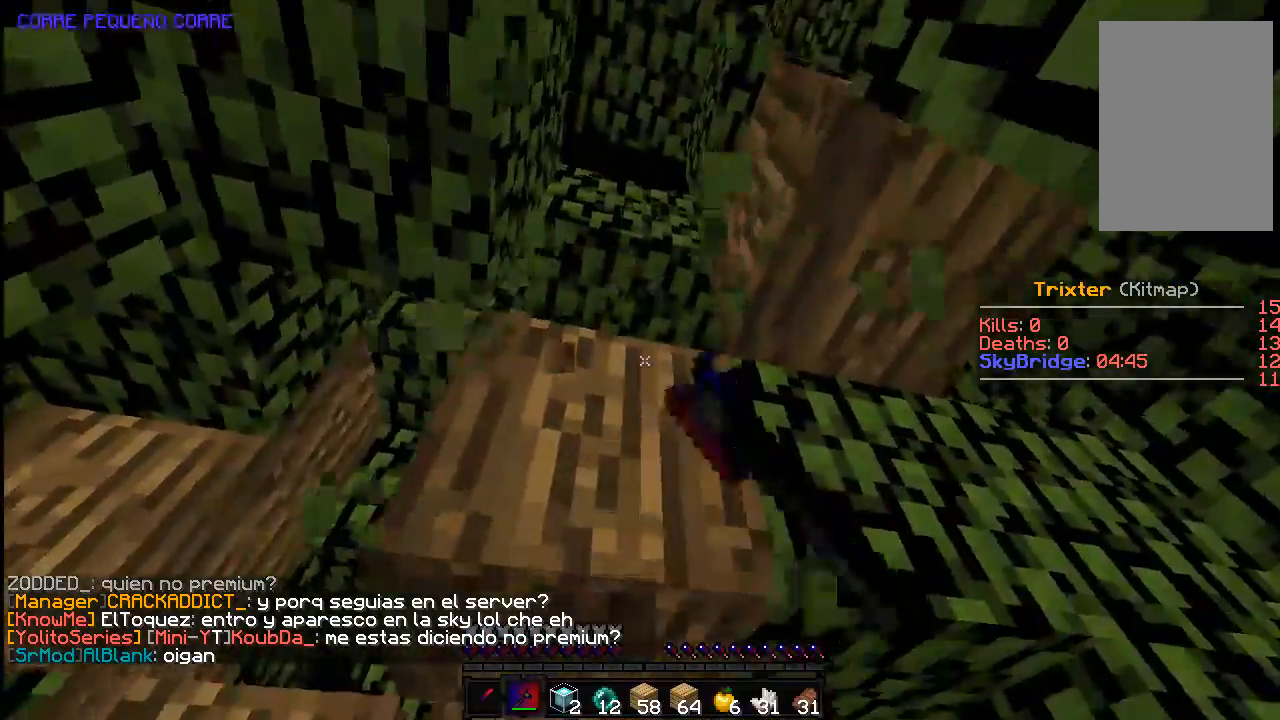
{"keys": ["w"], "mouse": ["left"], "events": []}
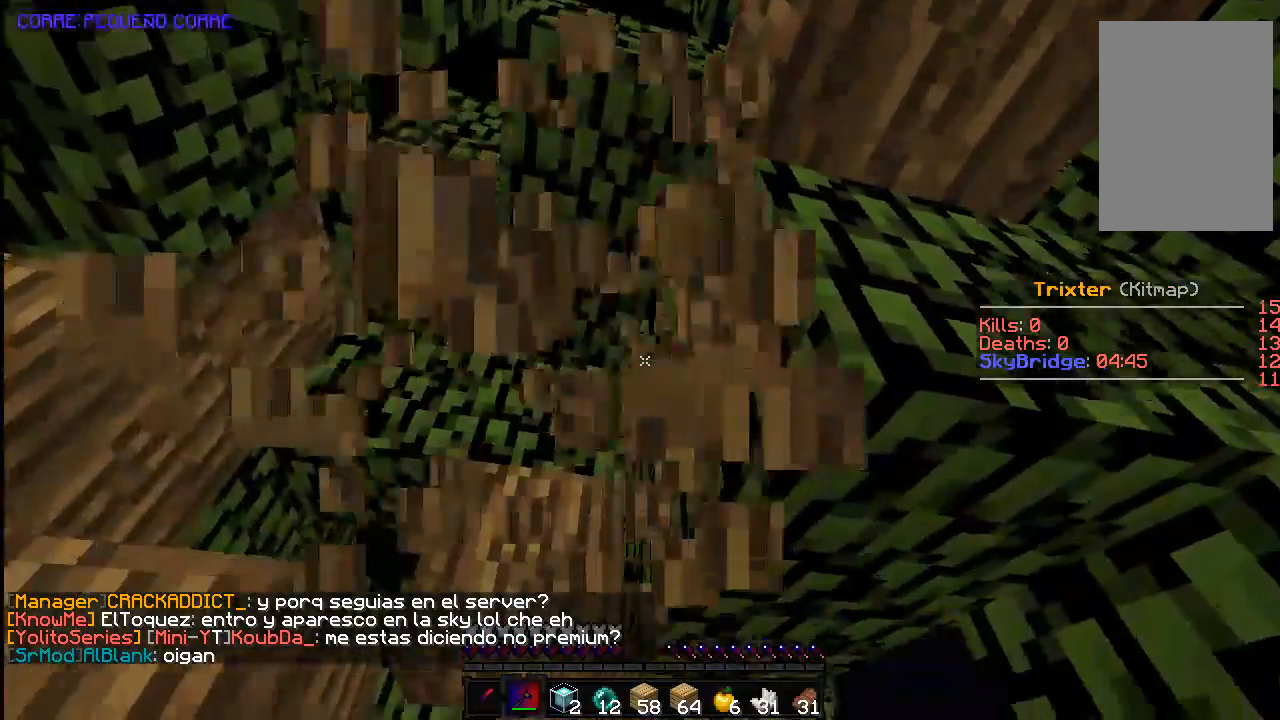
{"keys": ["w"], "mouse": ["left"], "events": []}
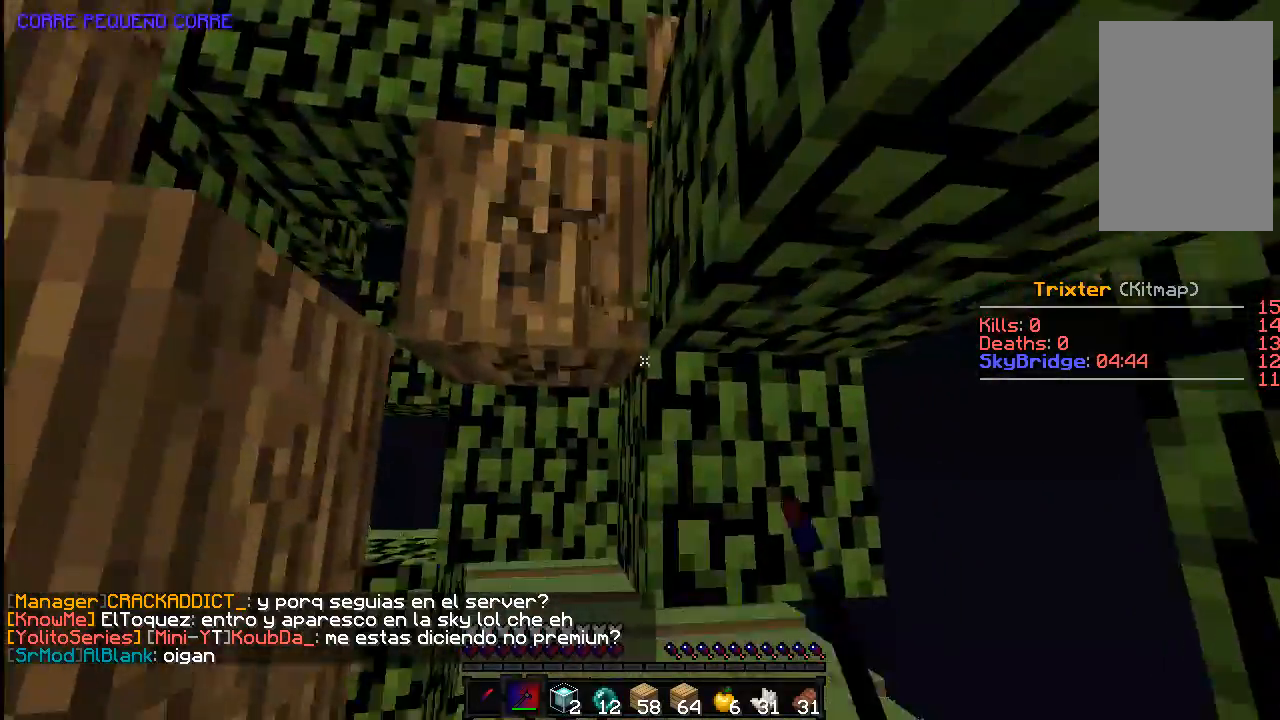
{"keys": ["w"], "mouse": ["left"], "events": []}
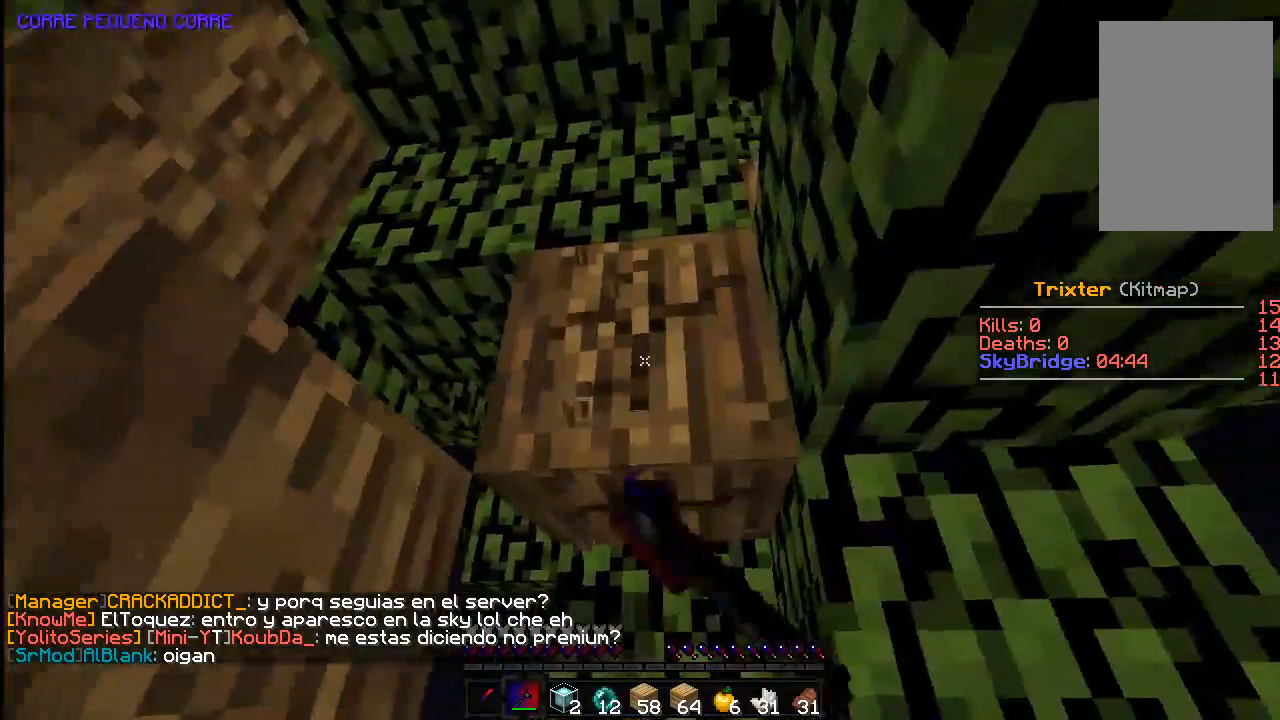
{"keys": ["w"], "mouse": ["left"], "events": []}
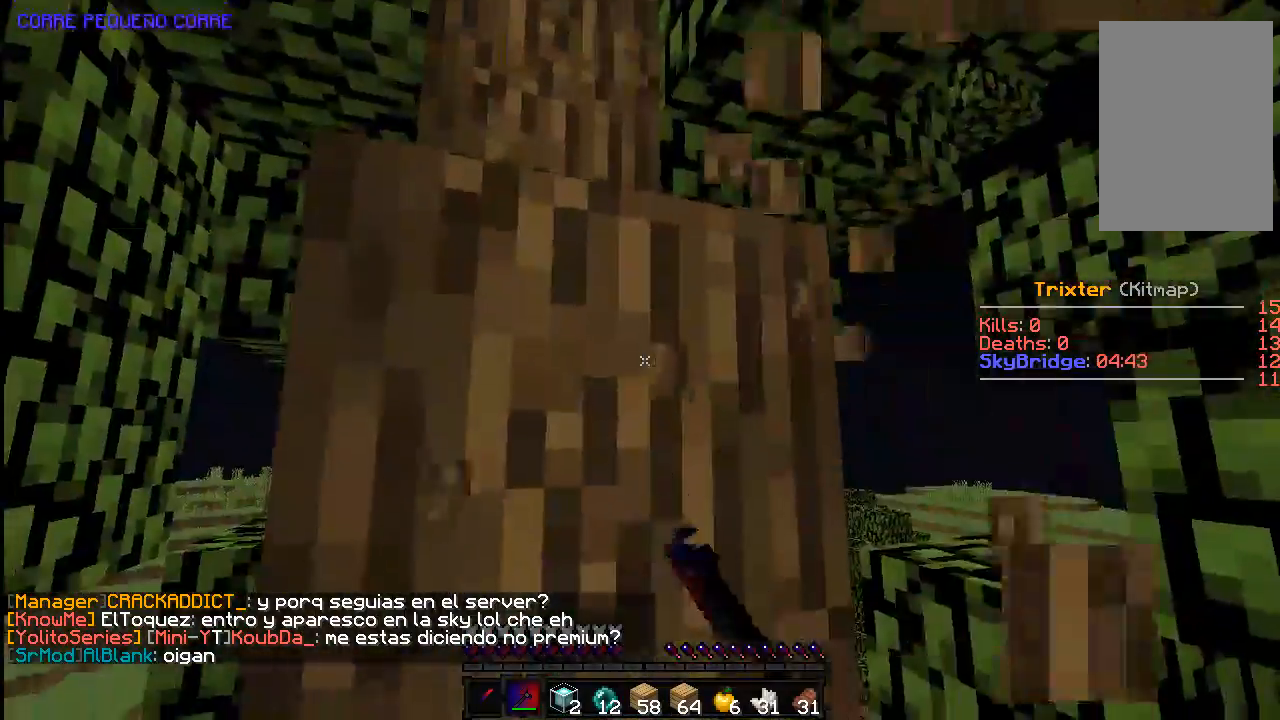
{"keys": ["w"], "mouse": ["left"], "events": []}
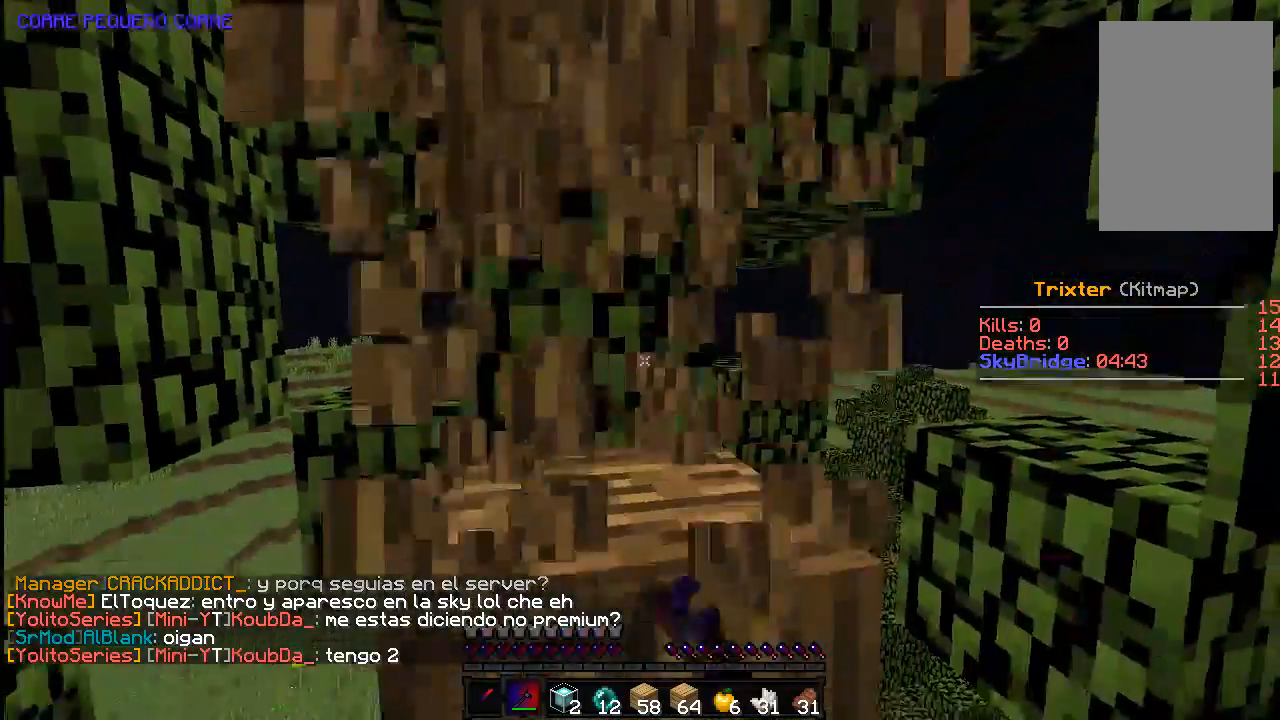
{"keys": ["w"], "mouse": ["left"], "events": []}
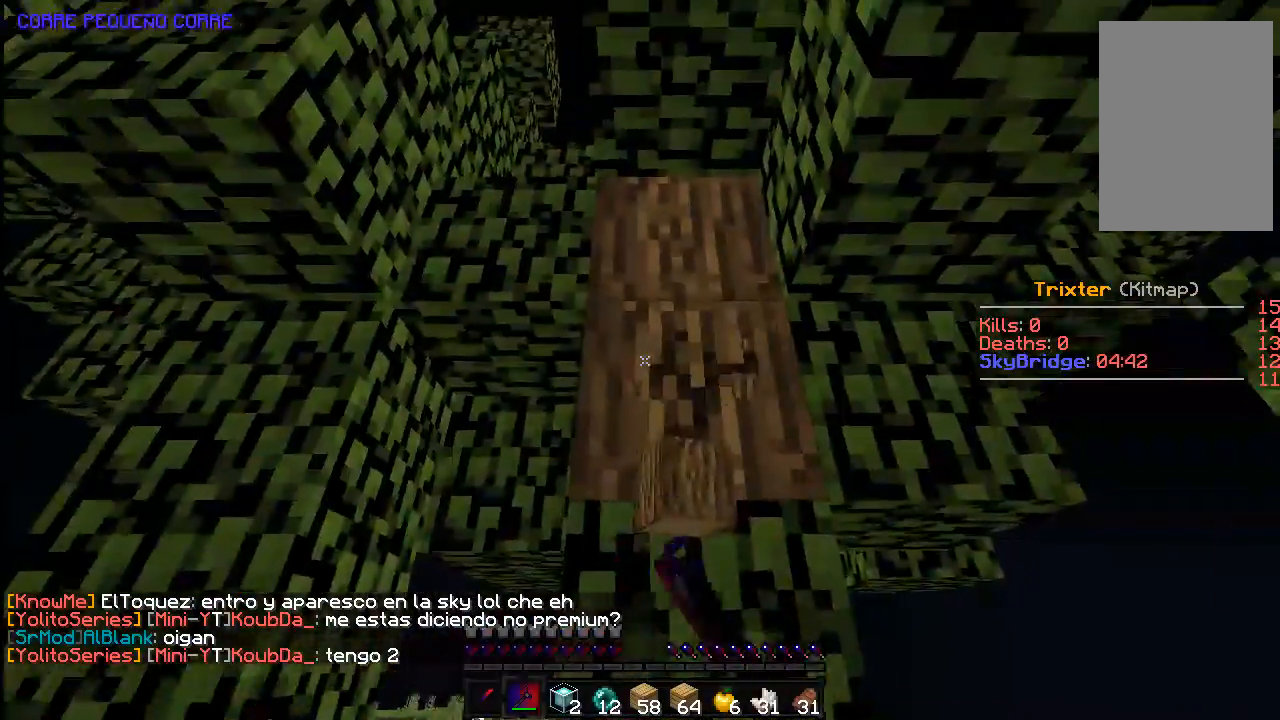
{"keys": [], "mouse": ["left"], "events": [[83, "w", "up"]]}
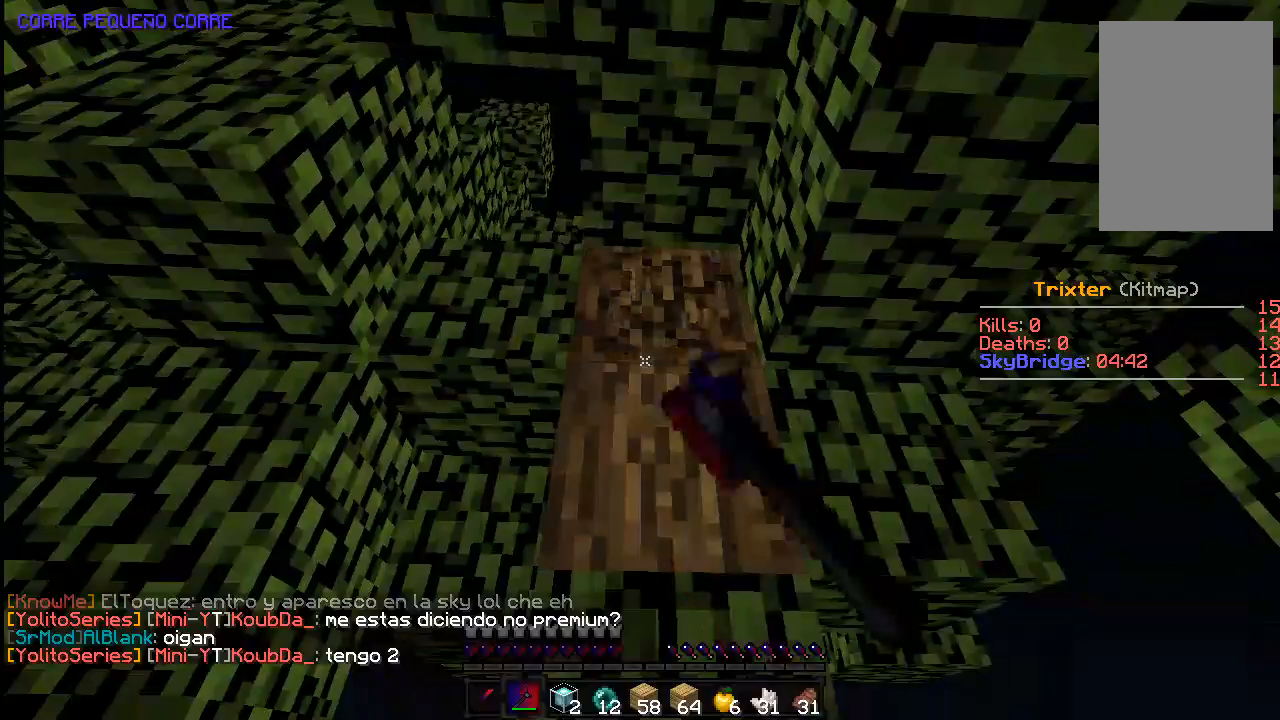
{"keys": ["a", "w"], "mouse": ["left"], "events": [[33, "a", "down"], [483, "w", "down"]]}
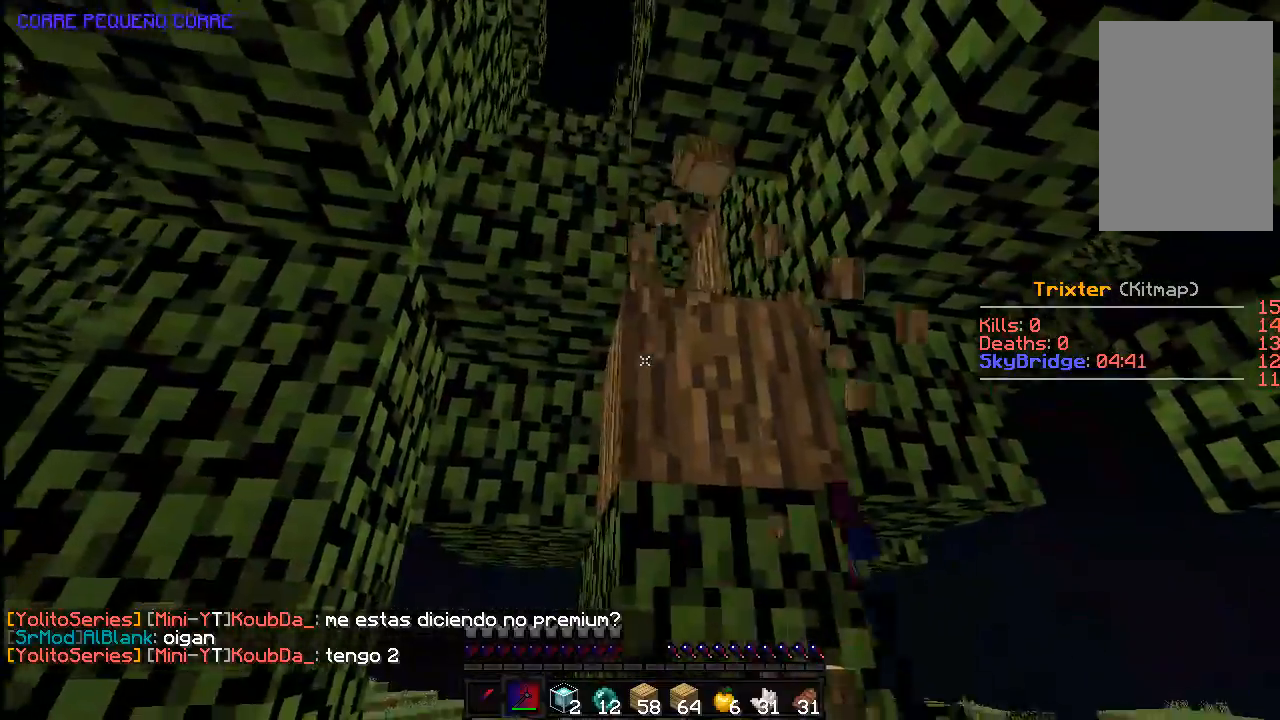
{"keys": [], "mouse": ["left"], "events": [[33, "a", "up"], [233, "a", "down"], [333, "a", "up"], [333, "w", "up"]]}
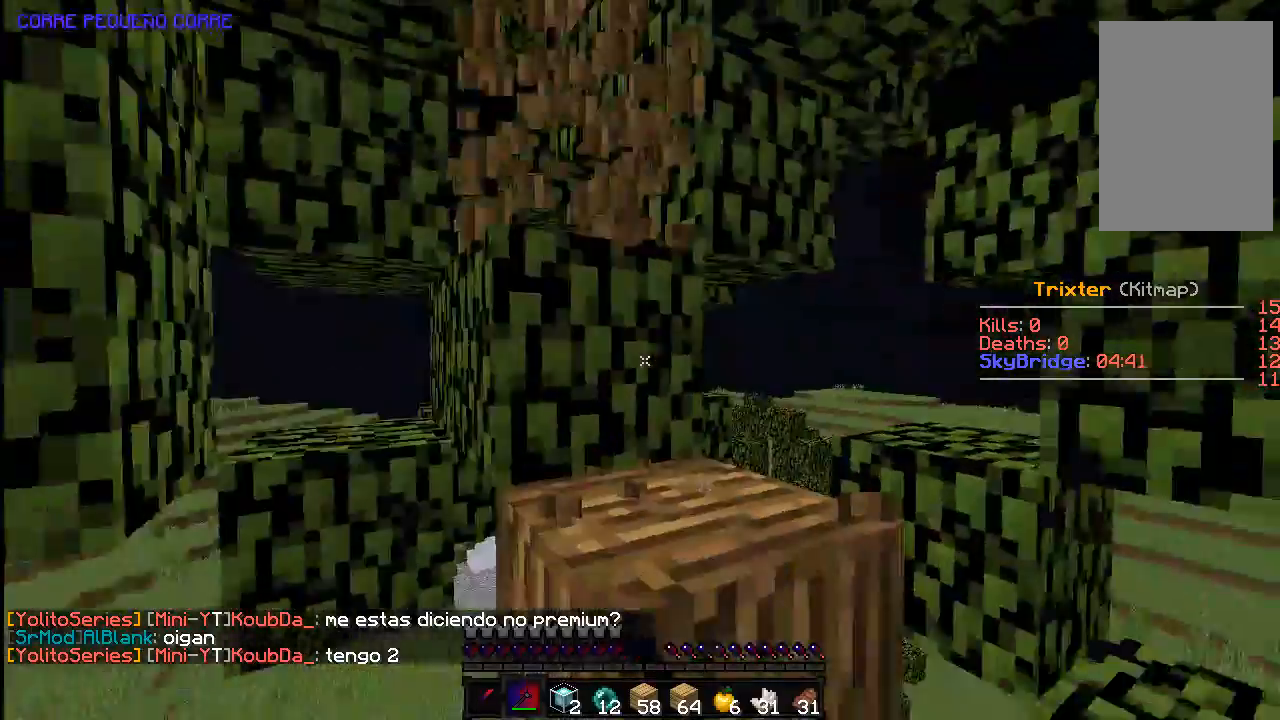
{"keys": [], "mouse": [], "events": [[167, "mouse_left", "up"]]}
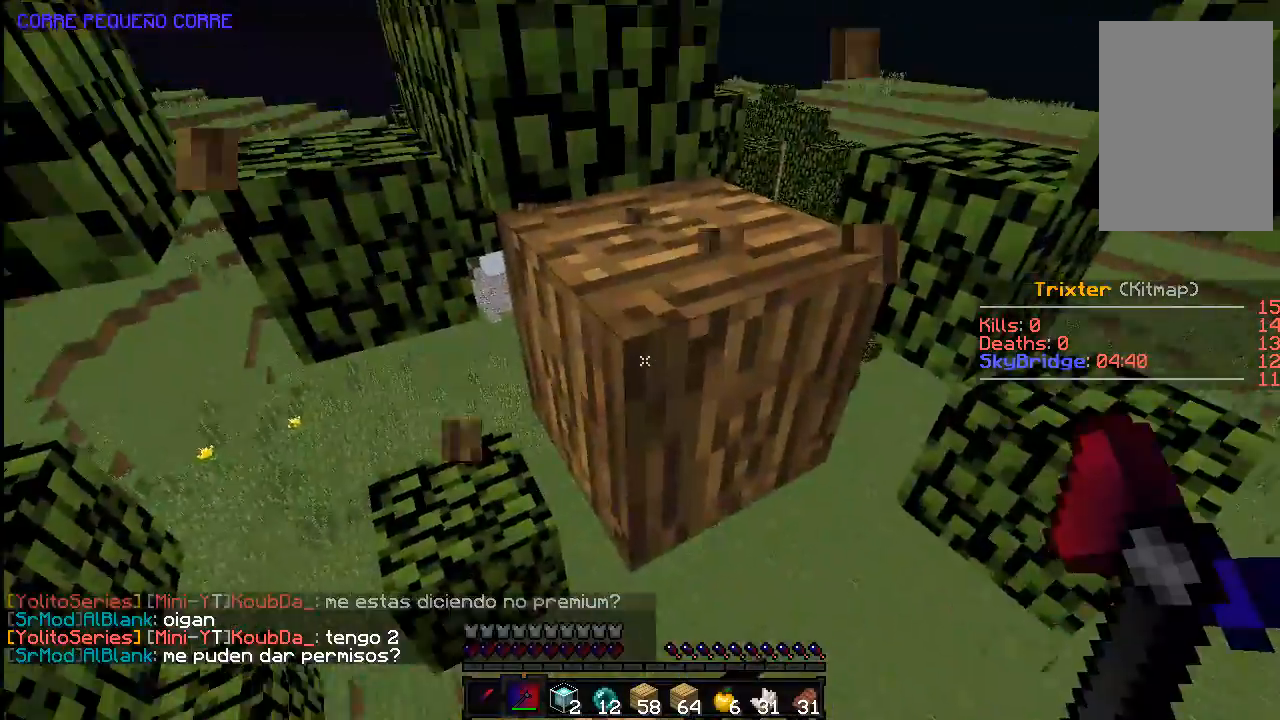
{"keys": ["w"], "mouse": [], "events": [[33, "w", "down"], [83, "space", "down"], [283, "space", "up"]]}
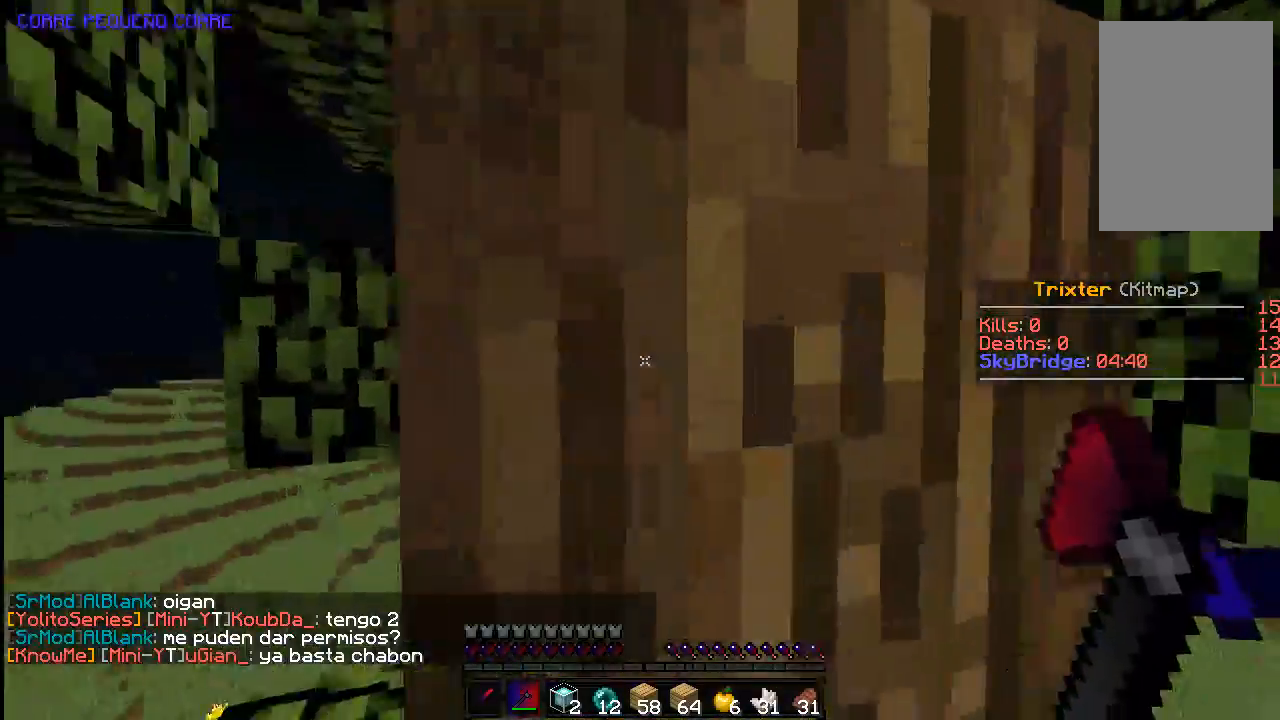
{"keys": ["a"], "mouse": ["left"], "events": [[33, "space", "down"], [83, "mouse_left", "down"], [283, "space", "up"], [383, "w", "up"], [483, "a", "down"]]}
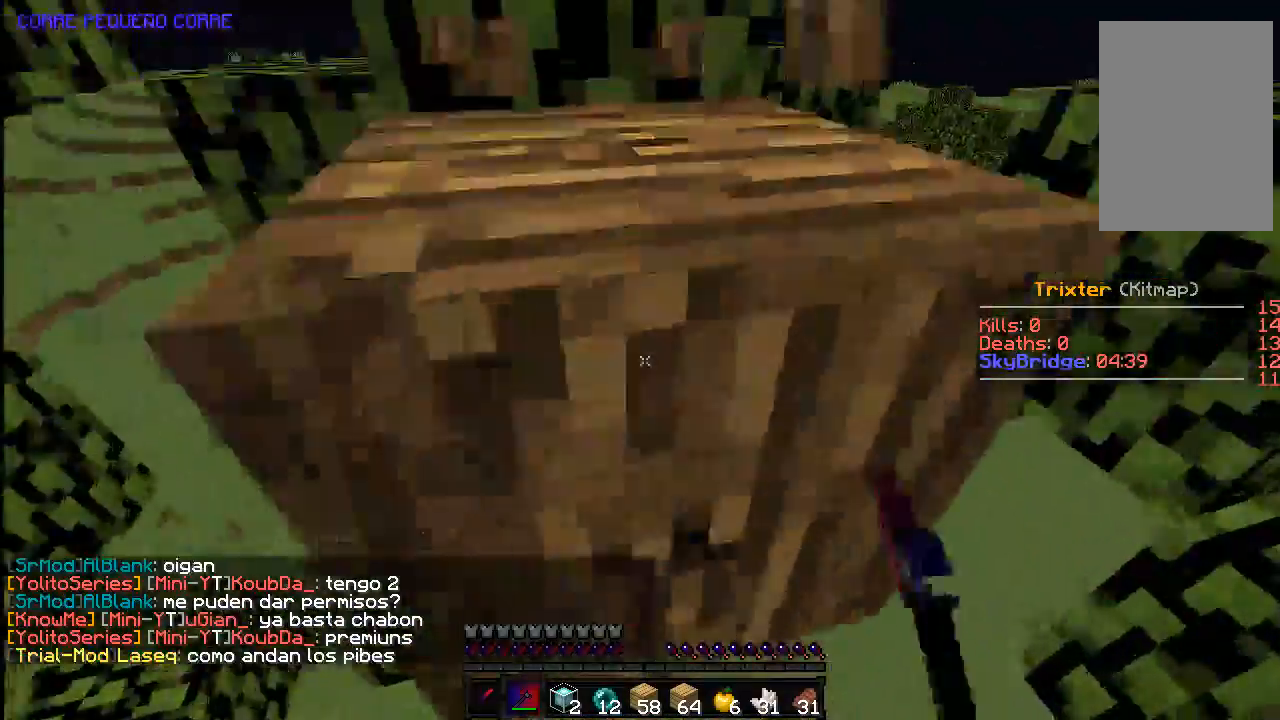
{"keys": ["a"], "mouse": ["left"], "events": []}
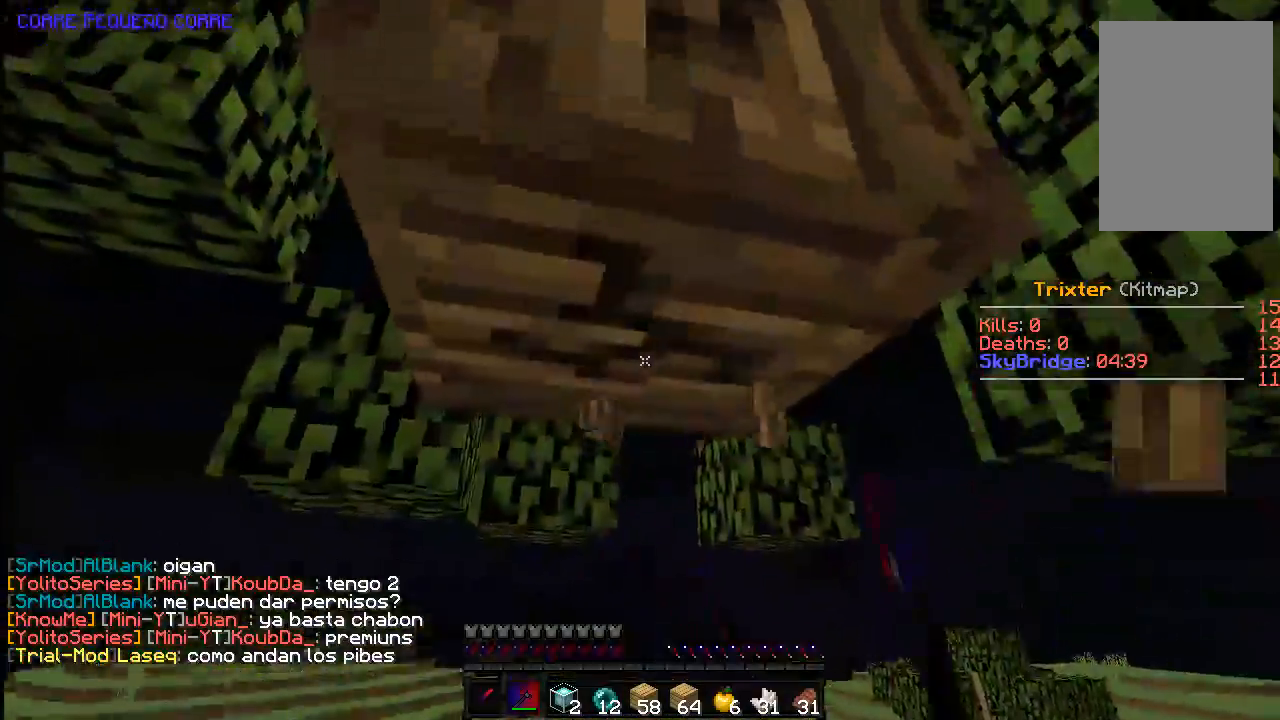
{"keys": ["a", "s"], "mouse": ["left"], "events": [[133, "space", "down"], [383, "space", "up"], [483, "s", "down"]]}
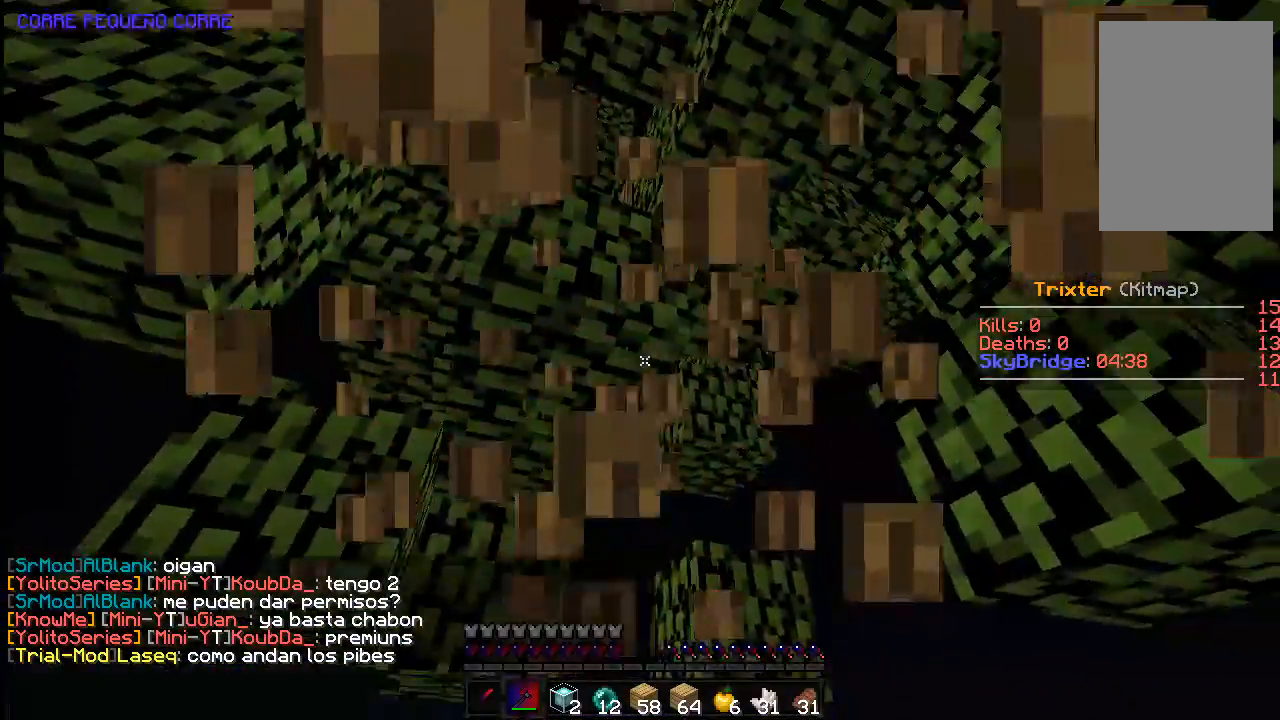
{"keys": ["a", "w"], "mouse": ["left"], "events": [[83, "s", "up"], [433, "w", "down"]]}